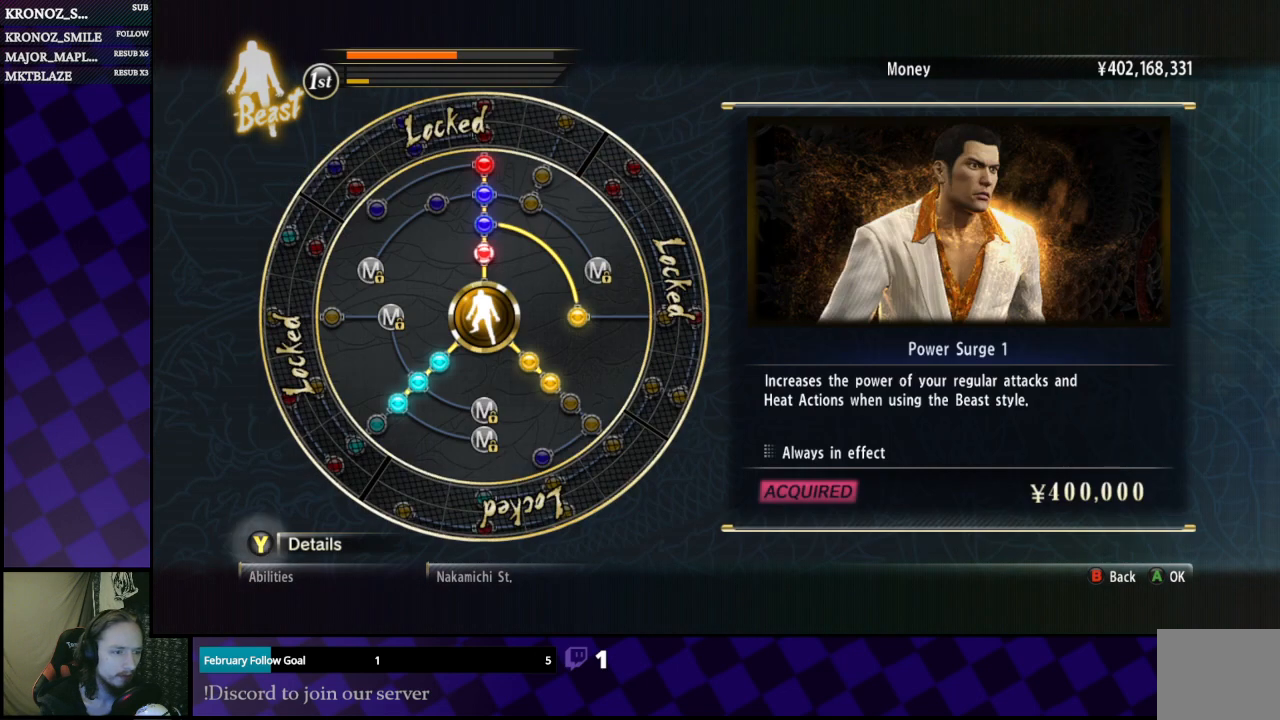
Gameplay with a controller (Xbox layout); each line is a JSON object with the inputs held at the frame after it. "events" lists button and stick changes between this image and that frame as [ms after this image, input, new state], when the widget could be followed in between.
{"buttons": [], "left_stick": "center", "right_stick": "center", "events": []}
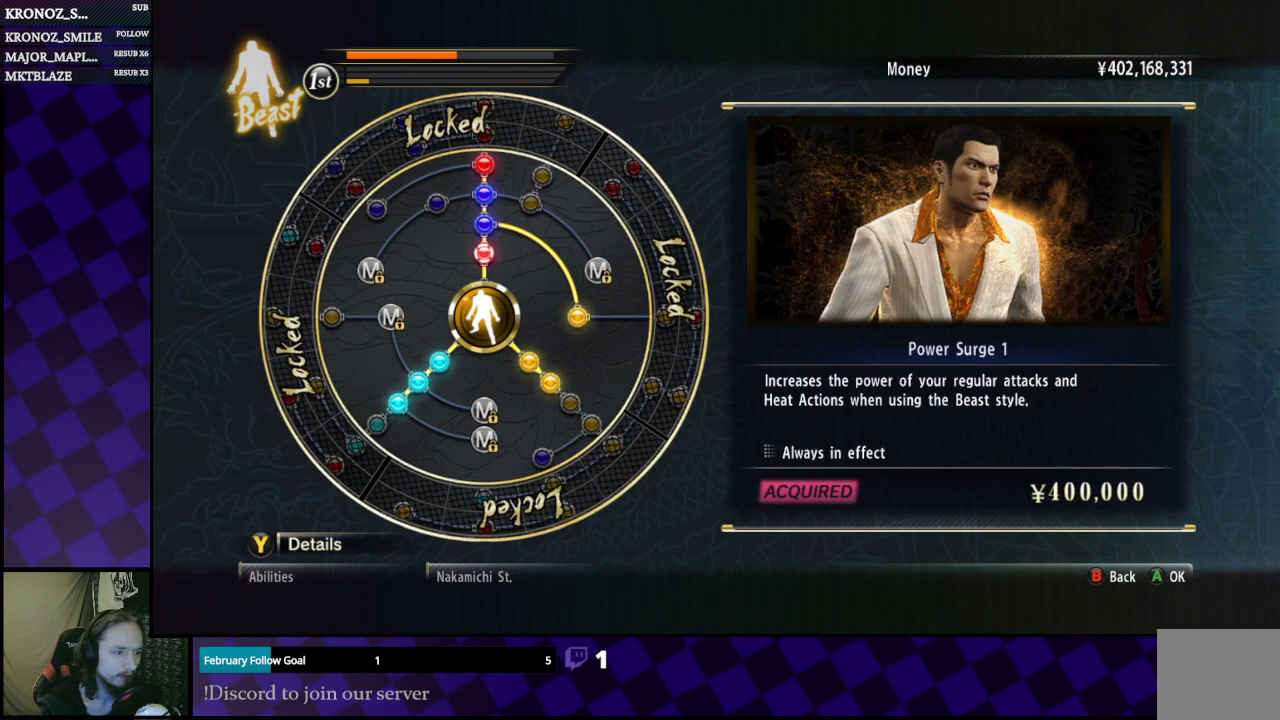
{"buttons": [], "left_stick": "center", "right_stick": "center", "events": []}
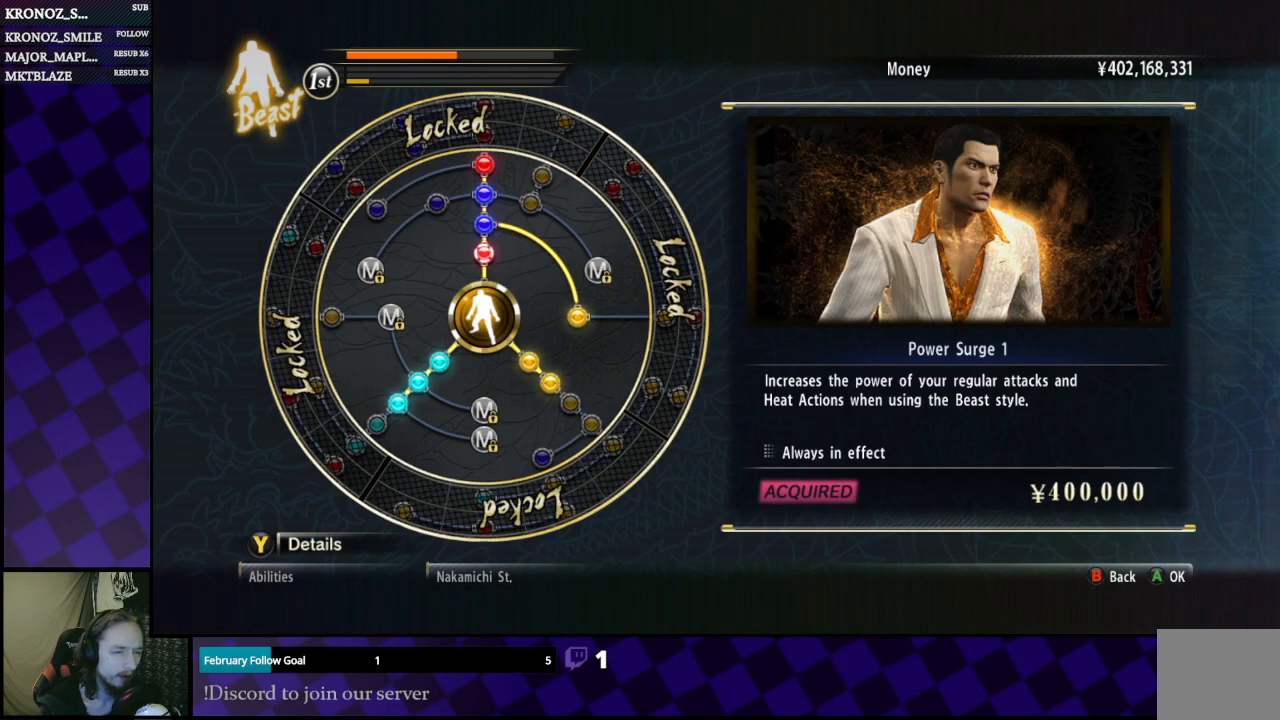
{"buttons": [], "left_stick": "center", "right_stick": "center", "events": []}
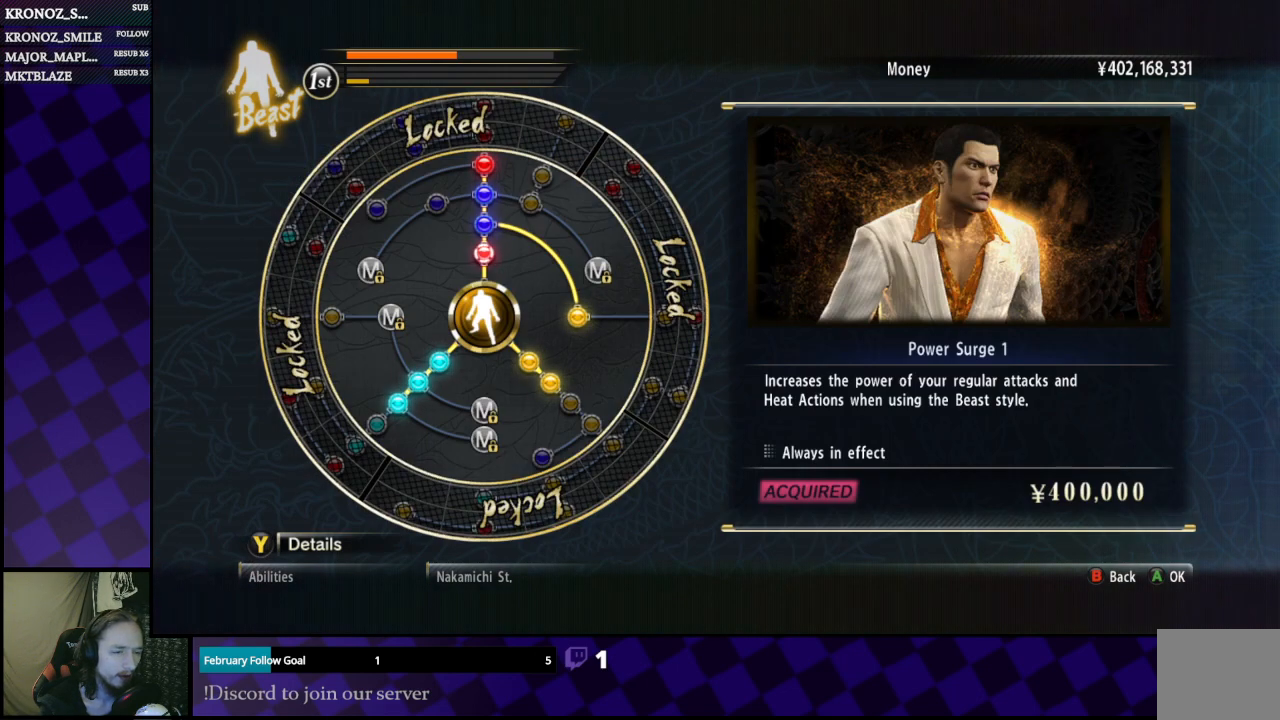
{"buttons": ["B"], "left_stick": "center", "right_stick": "center", "events": [[467, "B", "down"]]}
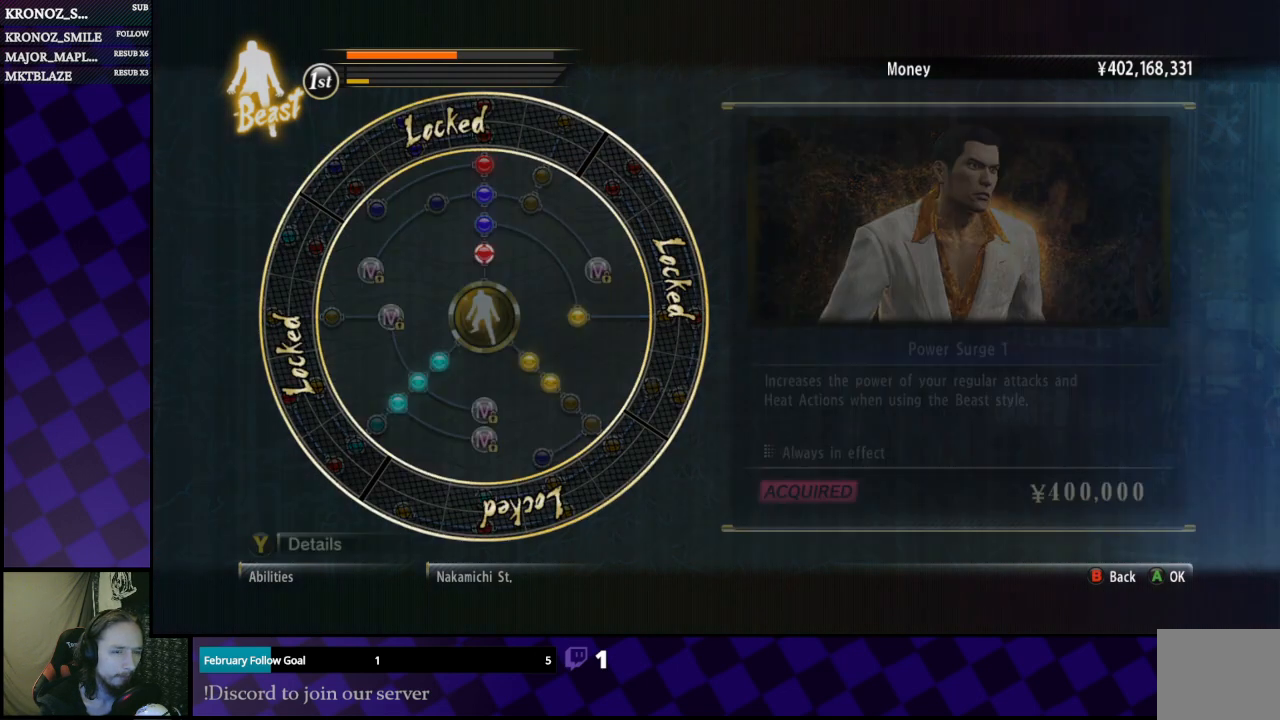
{"buttons": [], "left_stick": "center", "right_stick": "center", "events": [[100, "B", "up"], [200, "DPAD_UP", "down"], [333, "DPAD_UP", "up"], [433, "DPAD_UP", "down"], [500, "DPAD_UP", "up"]]}
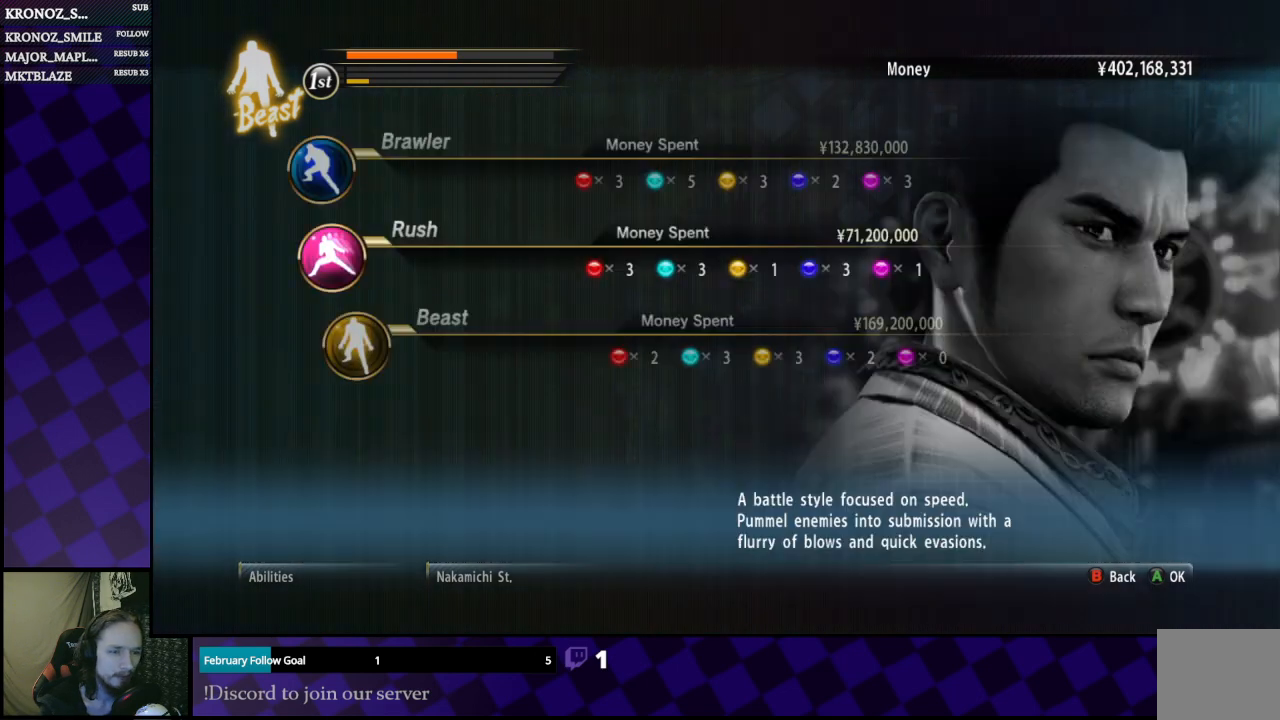
{"buttons": [], "left_stick": "center", "right_stick": "center", "events": [[367, "DPAD_UP", "down"], [433, "DPAD_UP", "up"]]}
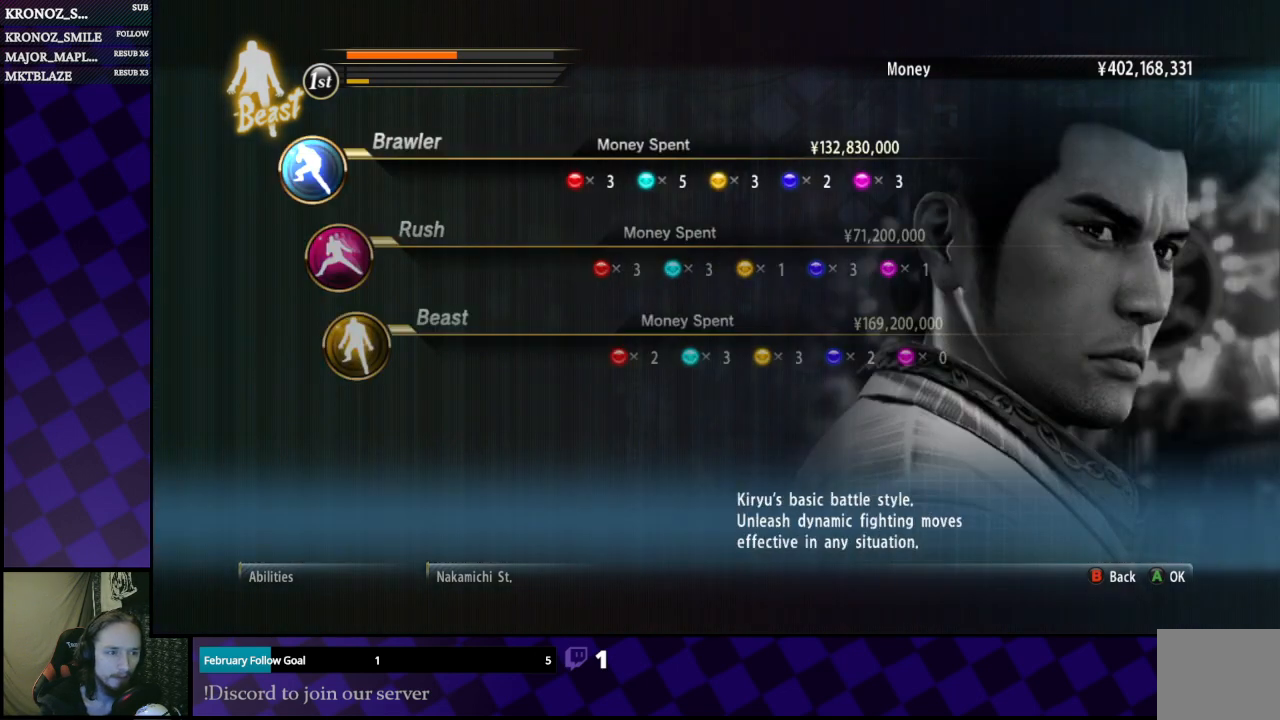
{"buttons": [], "left_stick": "center", "right_stick": "center", "events": [[133, "A", "down"], [233, "A", "up"]]}
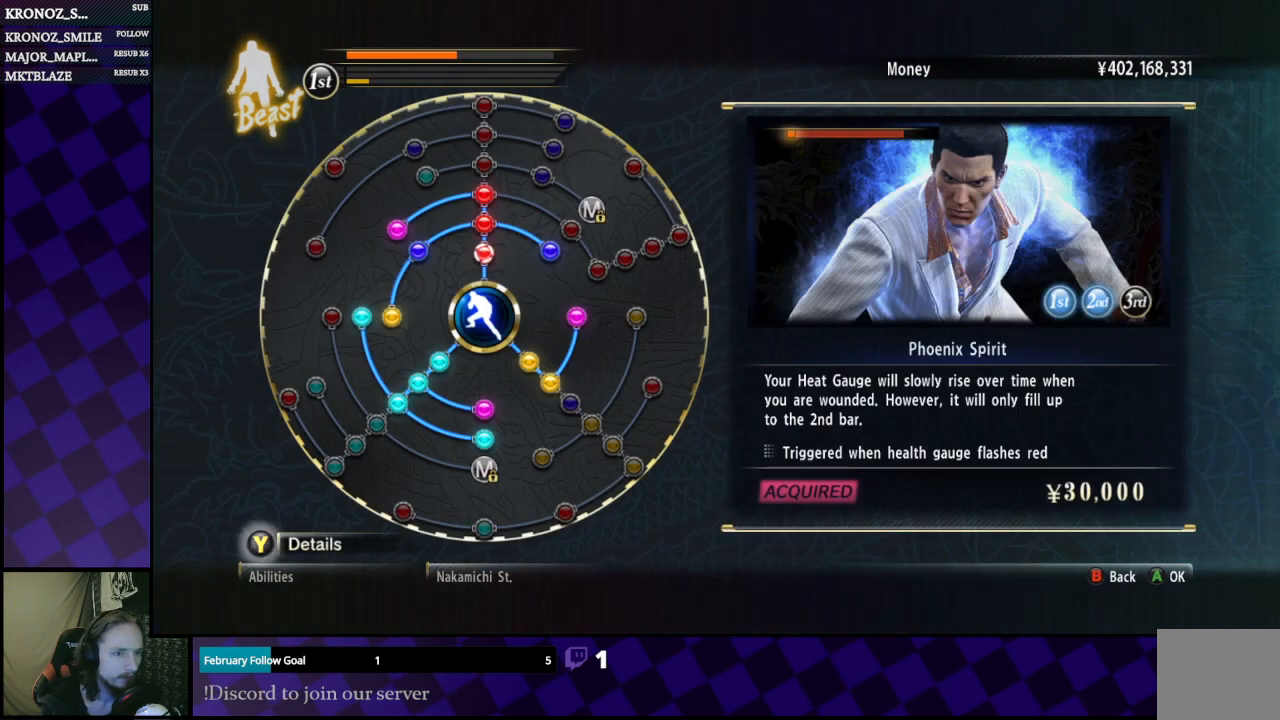
{"buttons": [], "left_stick": "up", "right_stick": "center", "events": [[333, "left_stick", "up"]]}
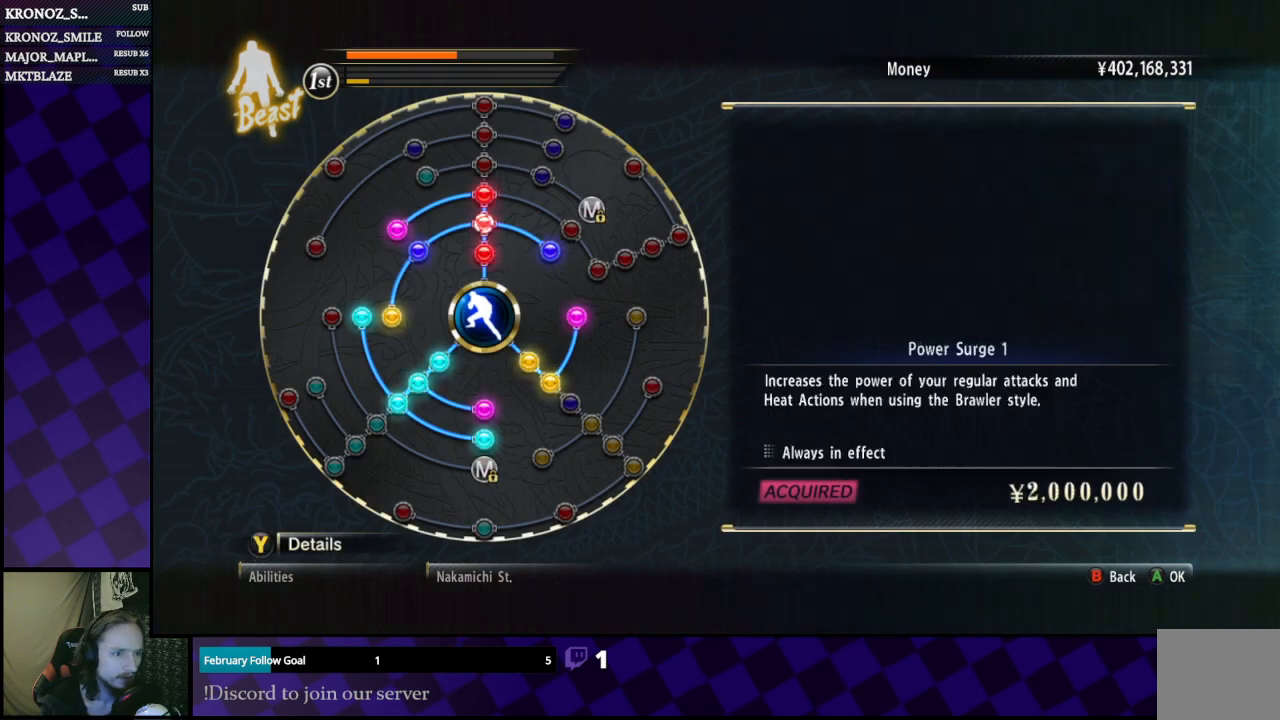
{"buttons": [], "left_stick": "up-right", "right_stick": "center", "events": [[500, "left_stick", "up-right"]]}
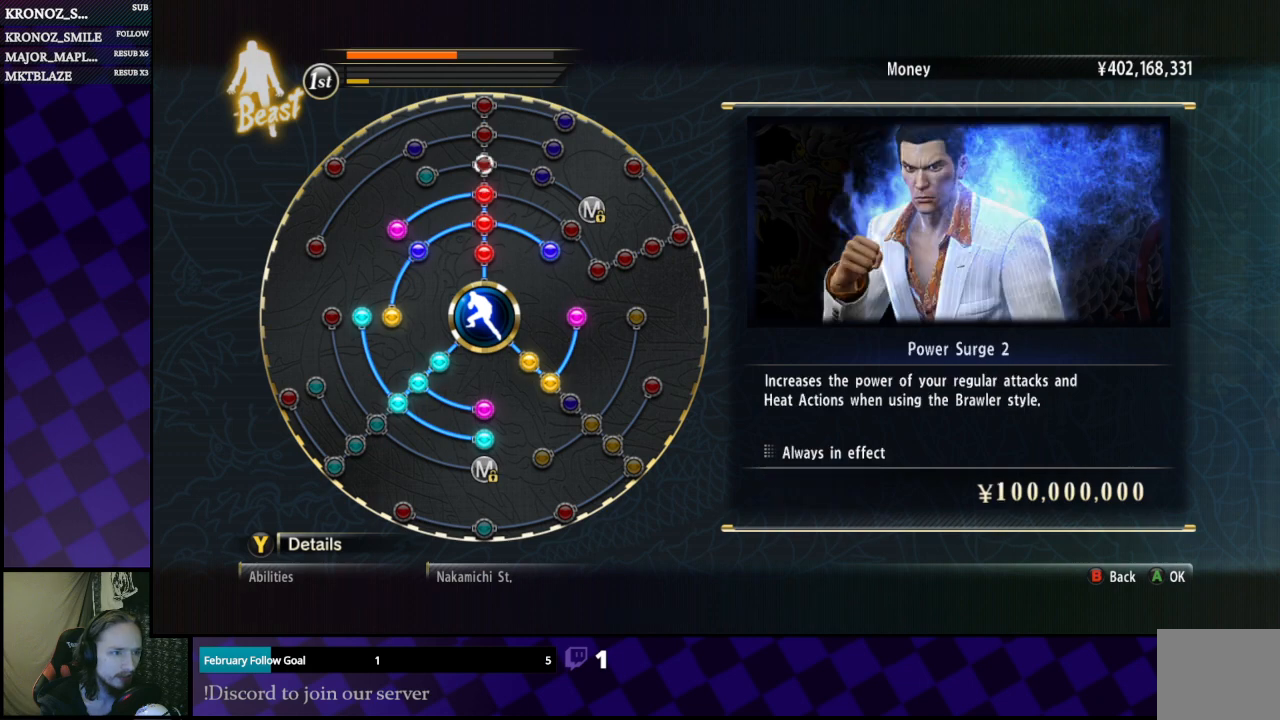
{"buttons": [], "left_stick": "right", "right_stick": "center", "events": [[100, "left_stick", "right"]]}
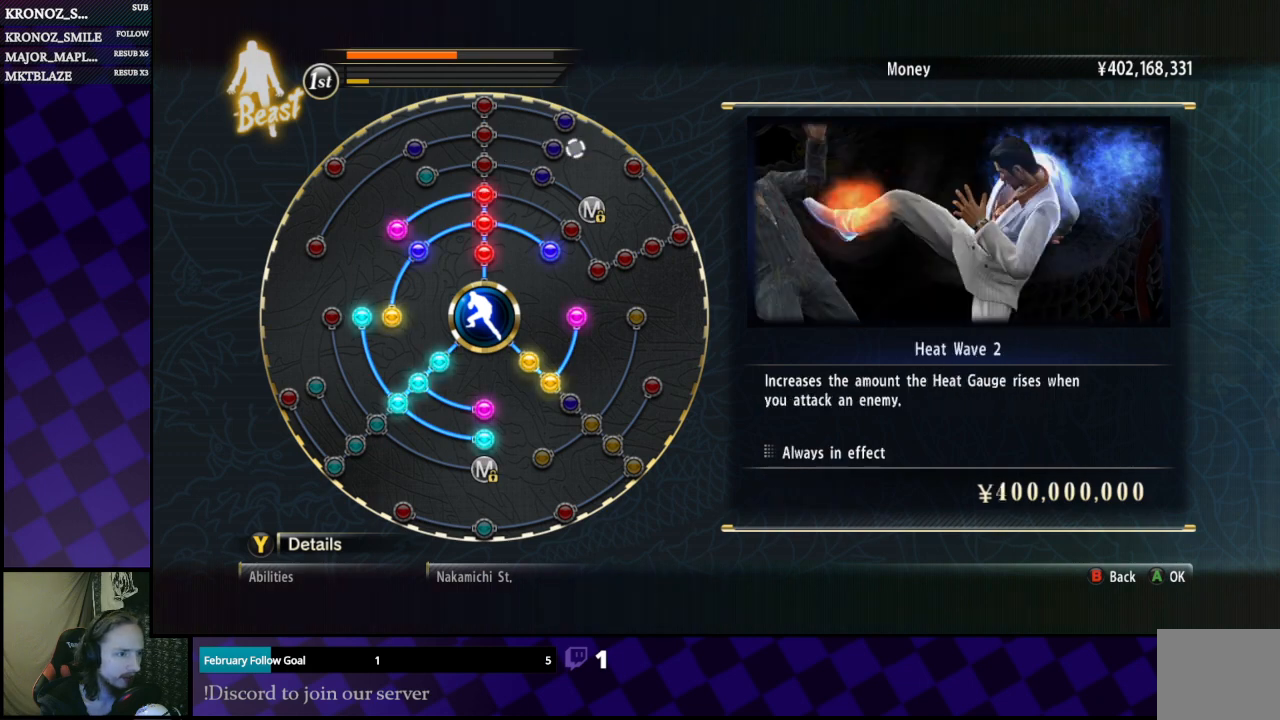
{"buttons": [], "left_stick": "down-right", "right_stick": "center", "events": [[267, "left_stick", "down-right"]]}
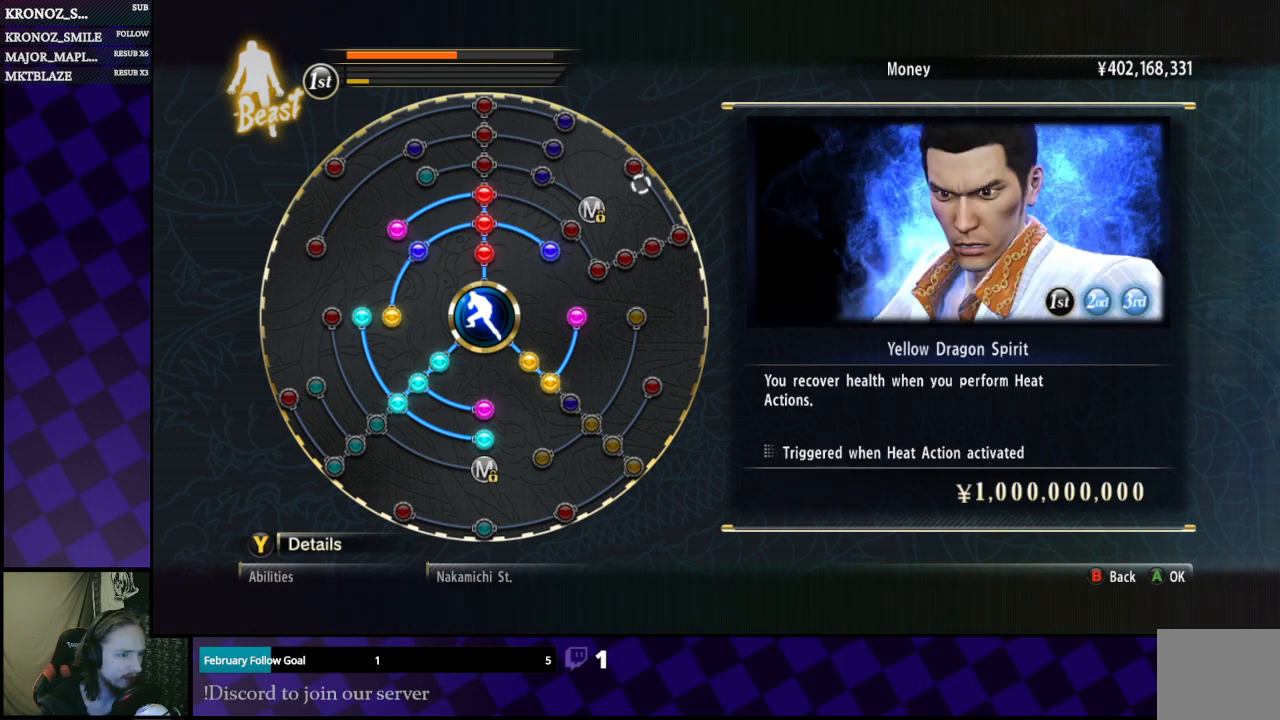
{"buttons": [], "left_stick": "down-right", "right_stick": "center", "events": []}
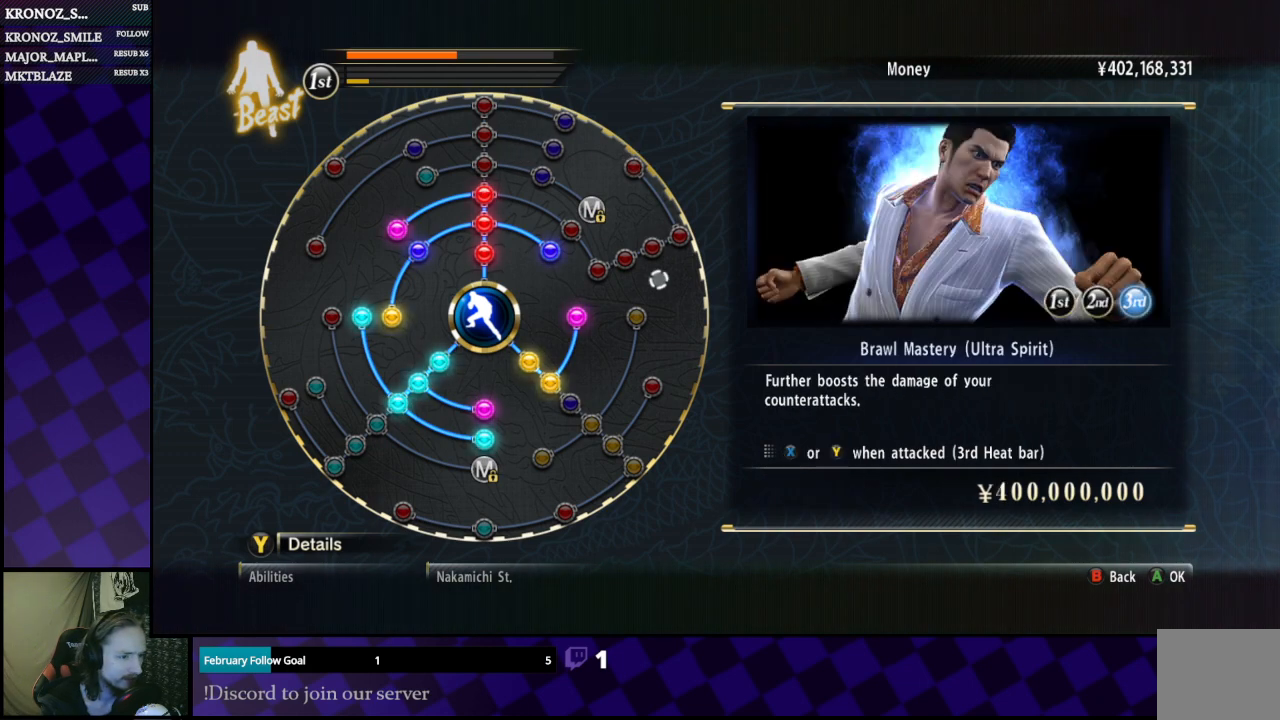
{"buttons": [], "left_stick": "down", "right_stick": "center", "events": [[133, "left_stick", "down"]]}
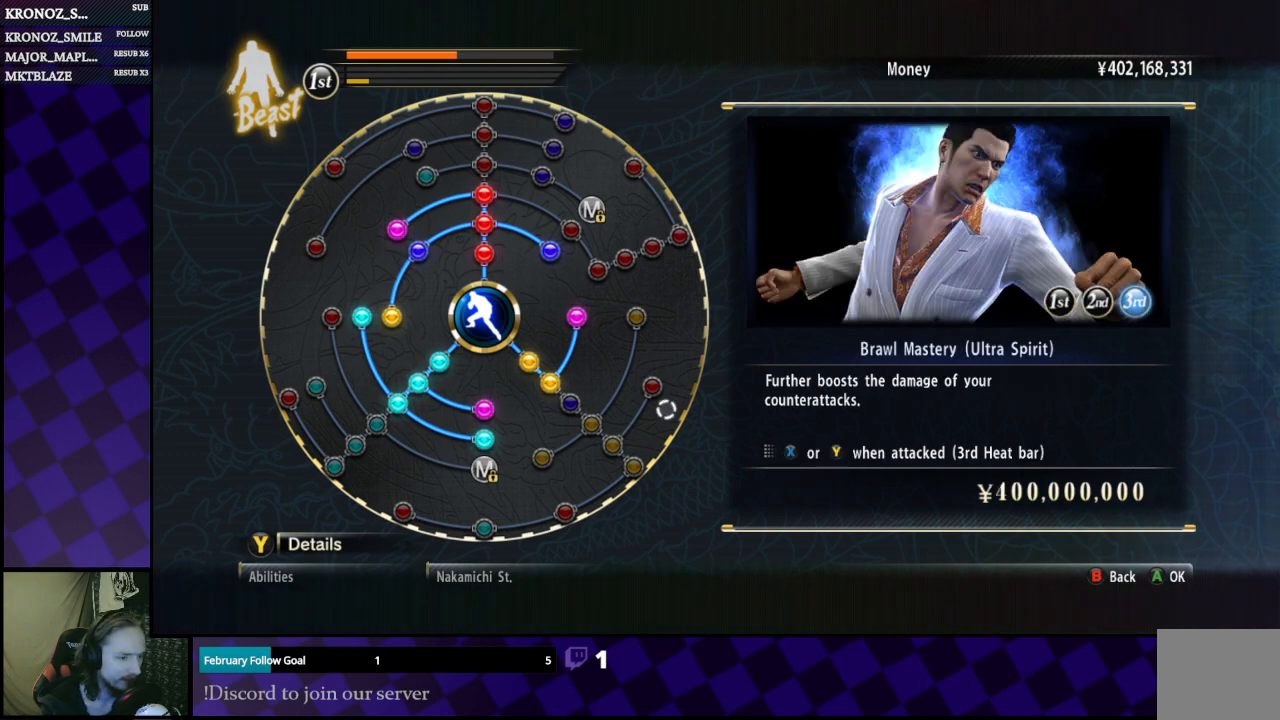
{"buttons": [], "left_stick": "down-left", "right_stick": "center", "events": [[167, "left_stick", "down-left"]]}
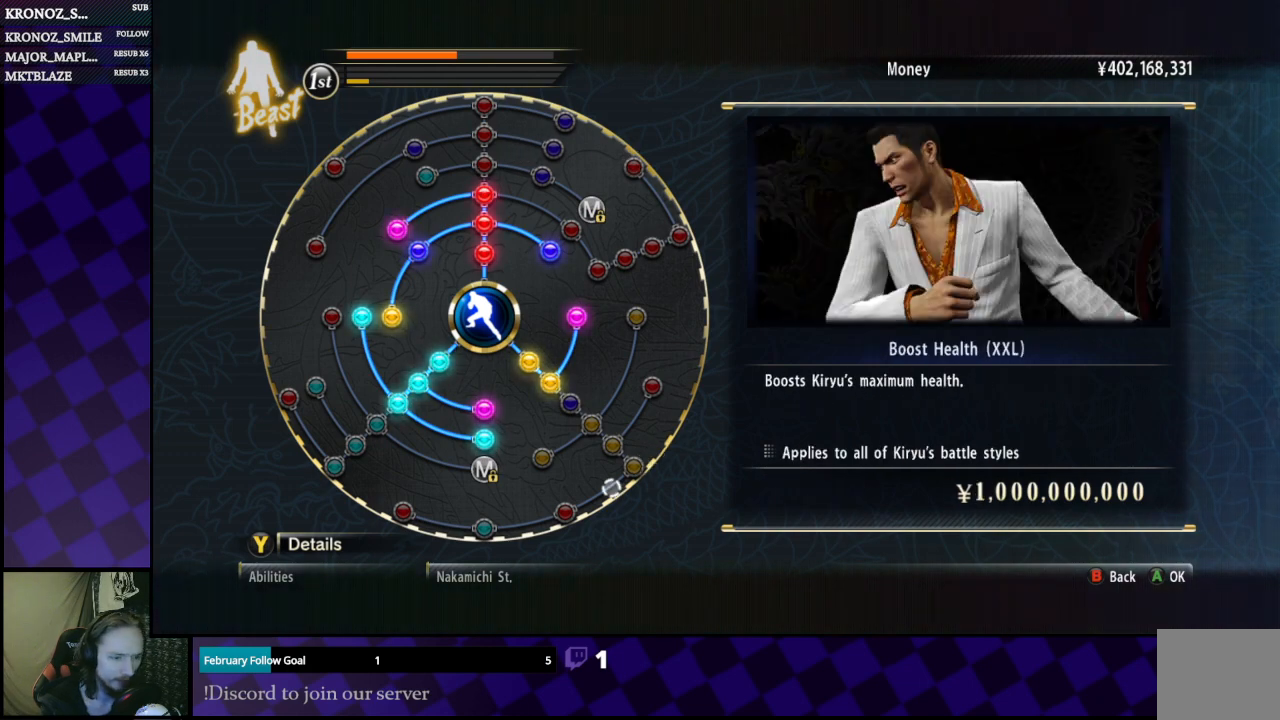
{"buttons": [], "left_stick": "left", "right_stick": "center", "events": [[367, "left_stick", "left"]]}
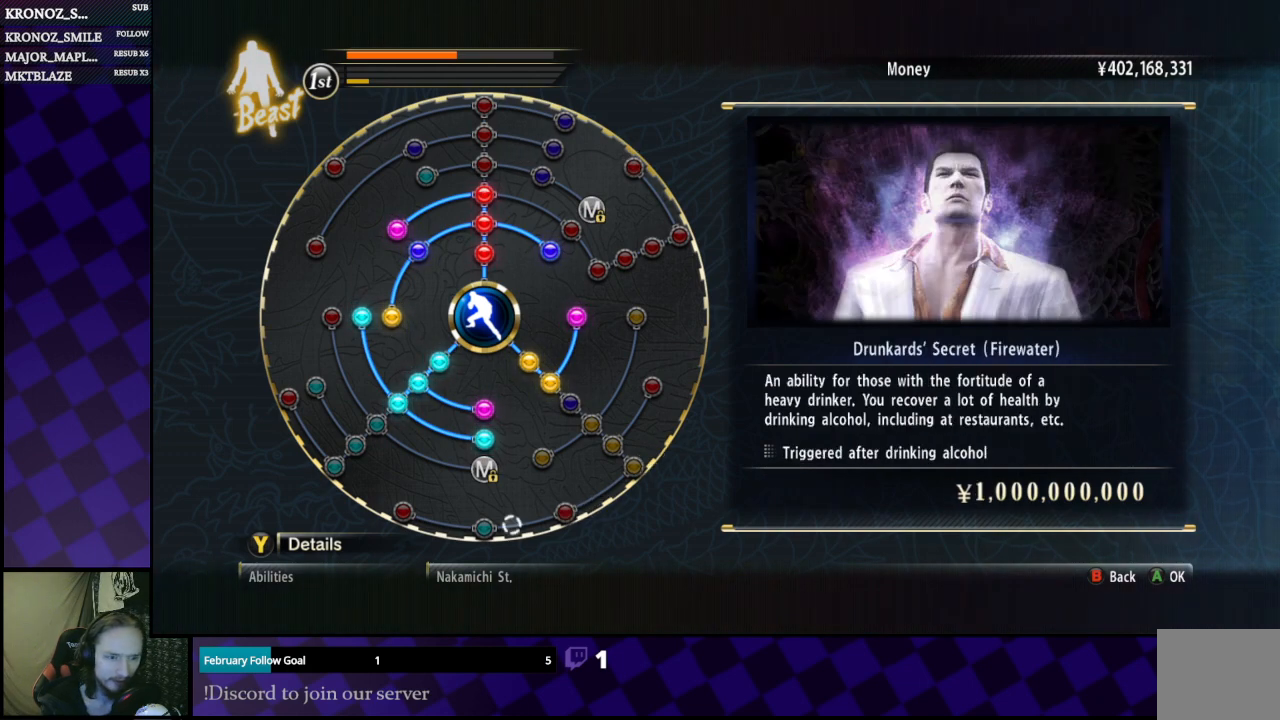
{"buttons": [], "left_stick": "left", "right_stick": "center", "events": []}
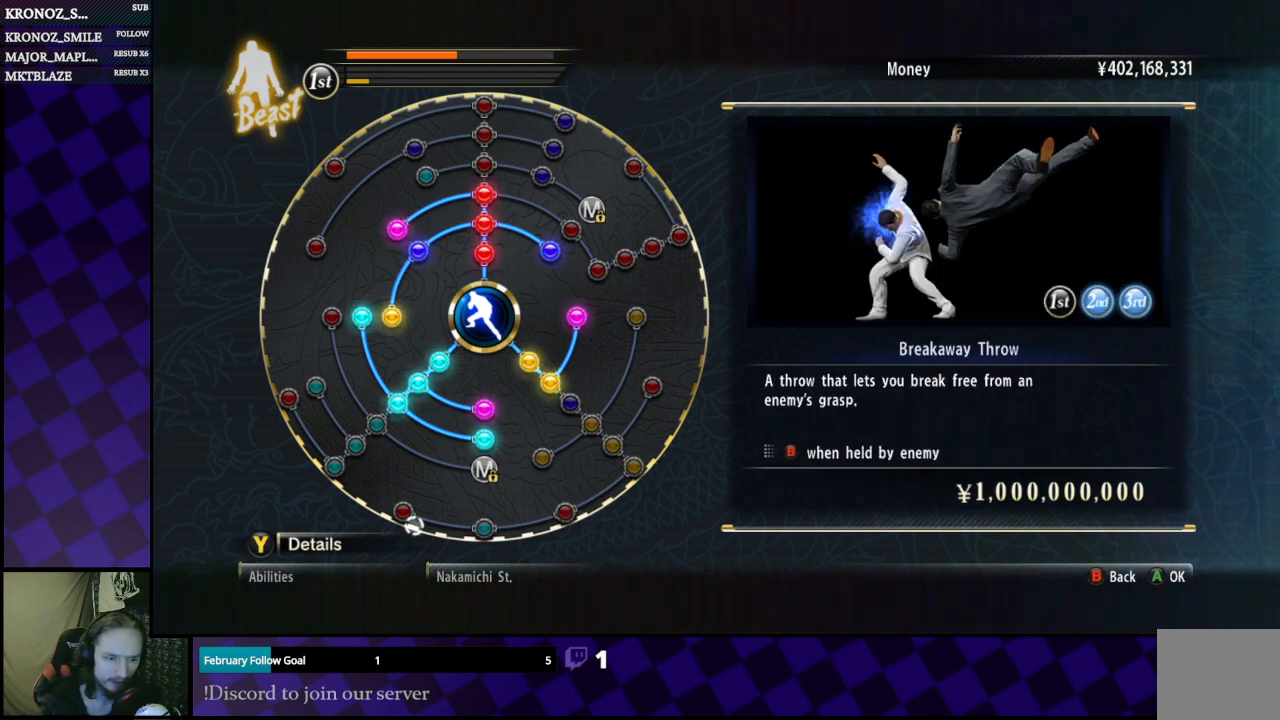
{"buttons": [], "left_stick": "center", "right_stick": "center", "events": [[33, "left_stick", "up-left"], [133, "left_stick", "up"], [267, "left_stick", "center"]]}
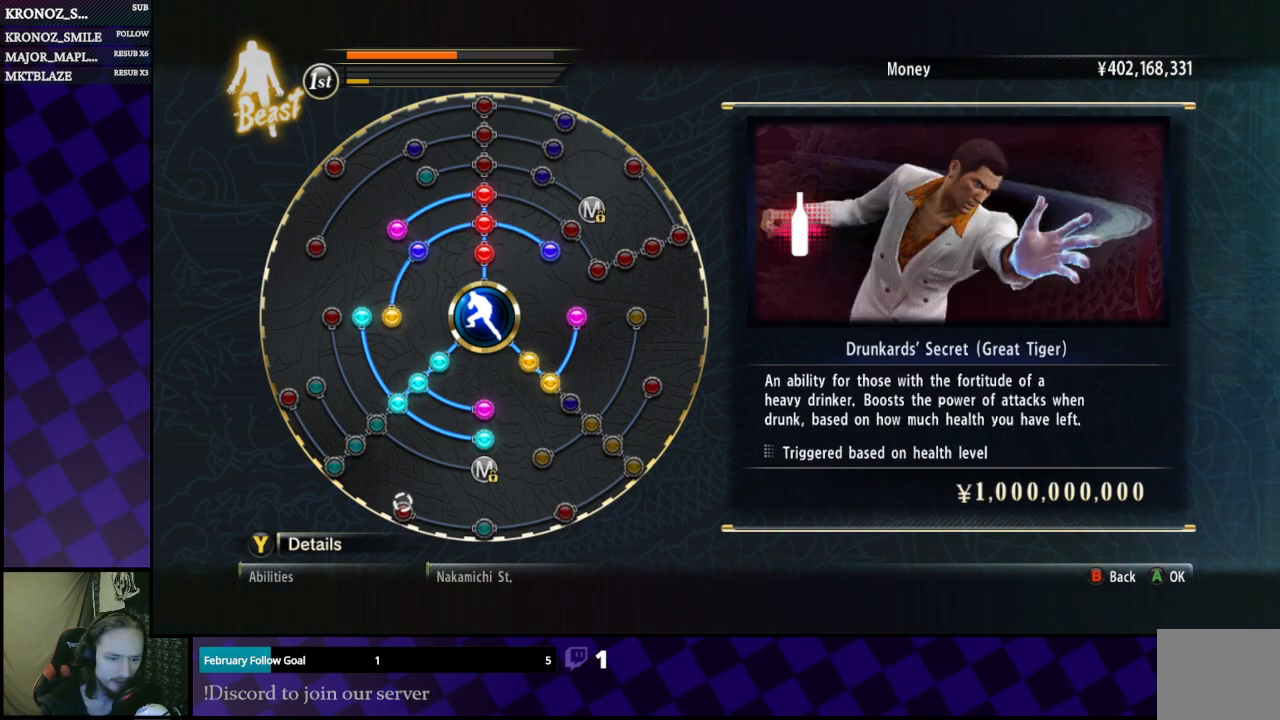
{"buttons": ["Y"], "left_stick": "center", "right_stick": "center", "events": [[433, "Y", "down"]]}
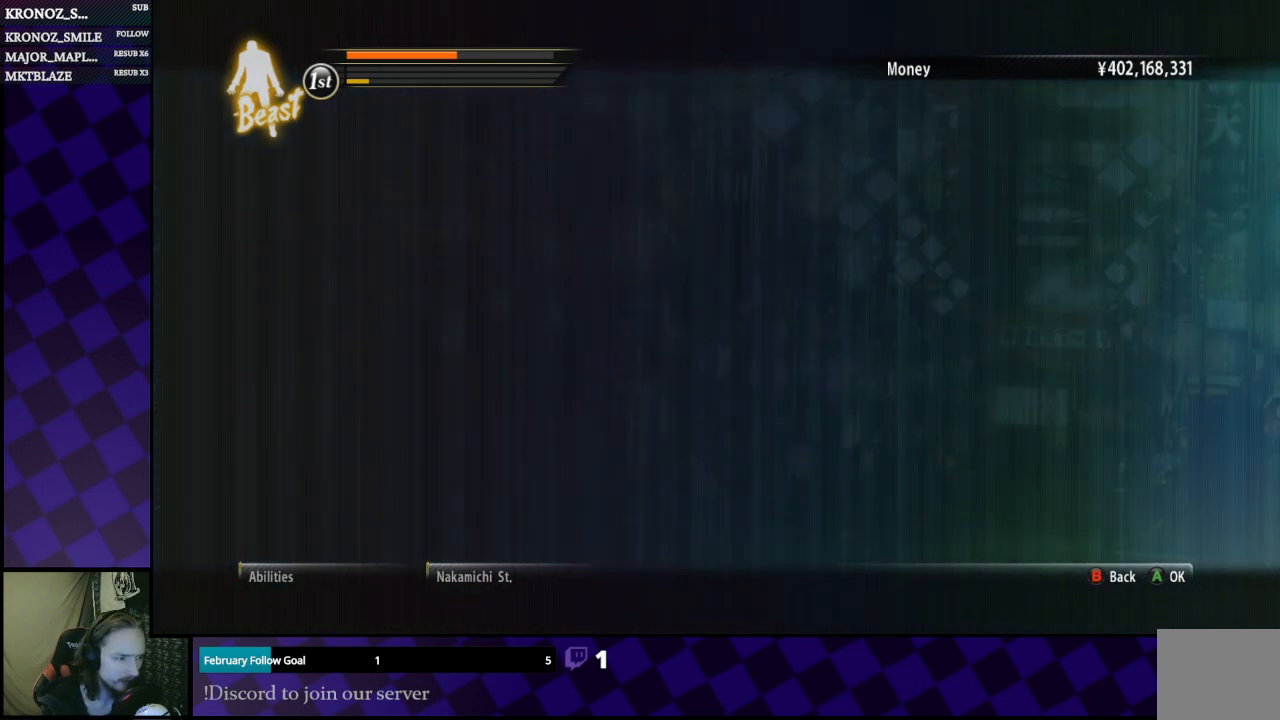
{"buttons": [], "left_stick": "center", "right_stick": "center", "events": [[100, "Y", "up"]]}
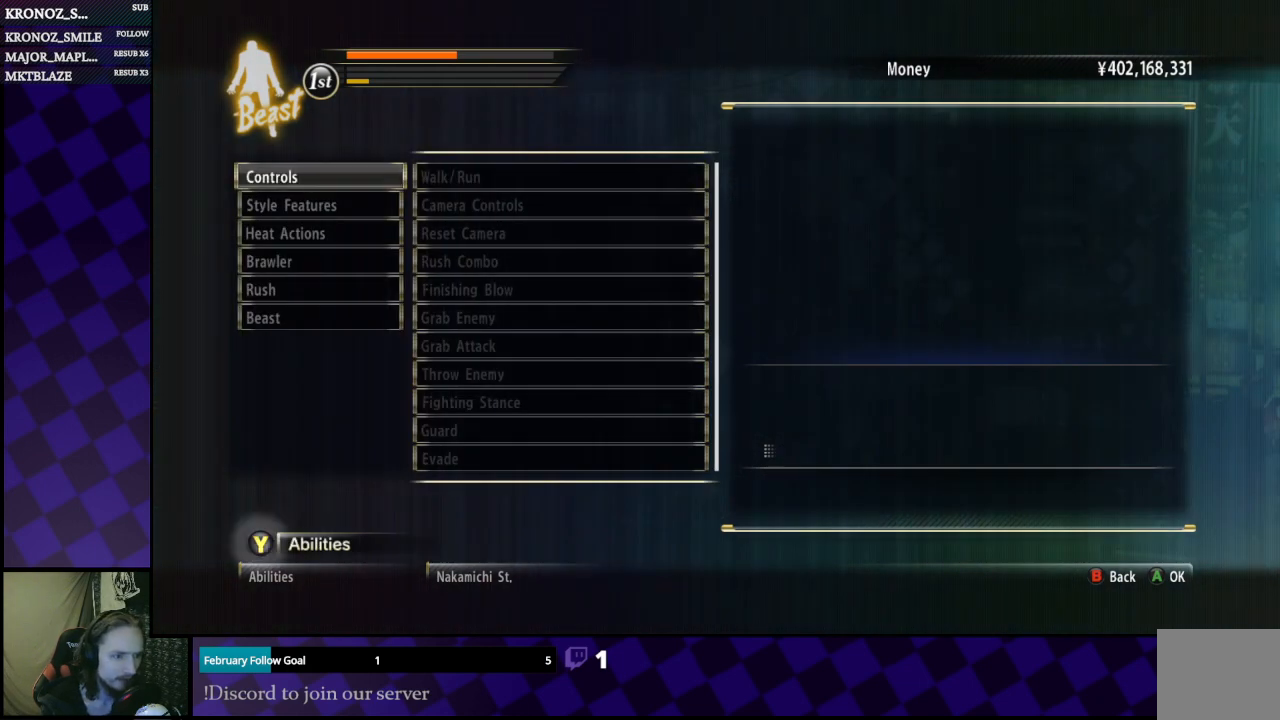
{"buttons": [], "left_stick": "center", "right_stick": "center", "events": []}
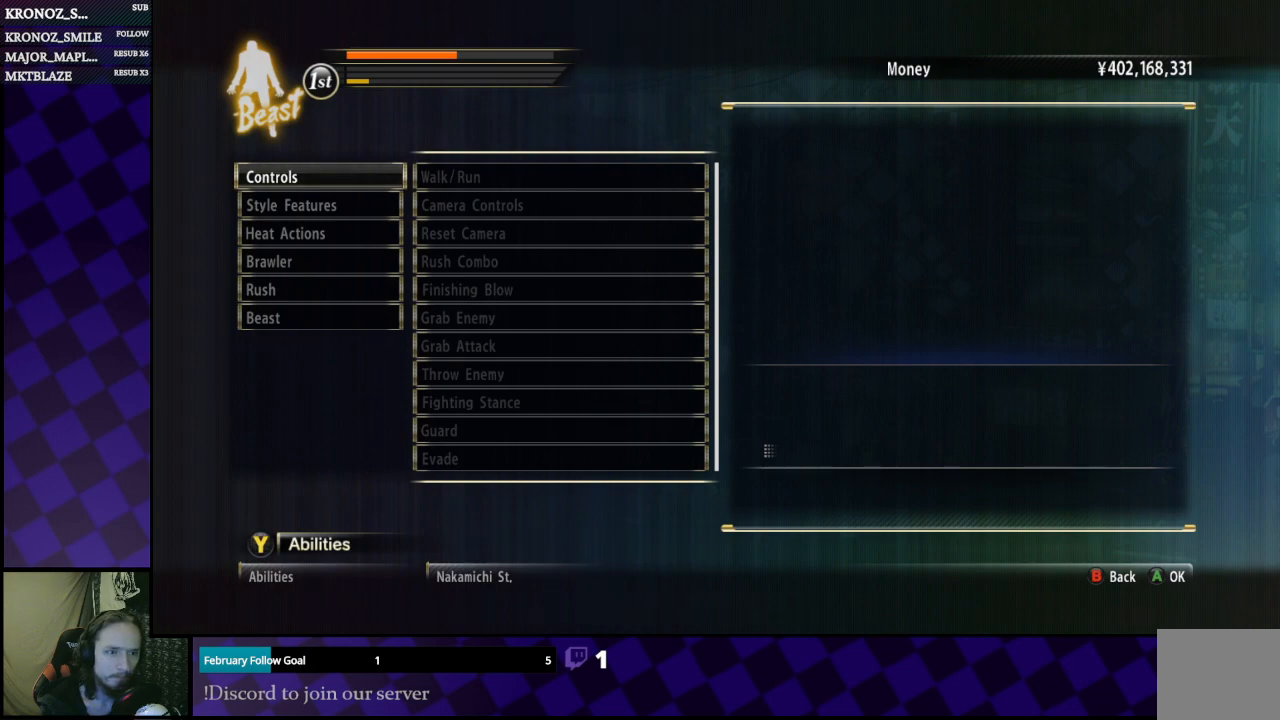
{"buttons": [], "left_stick": "center", "right_stick": "center", "events": []}
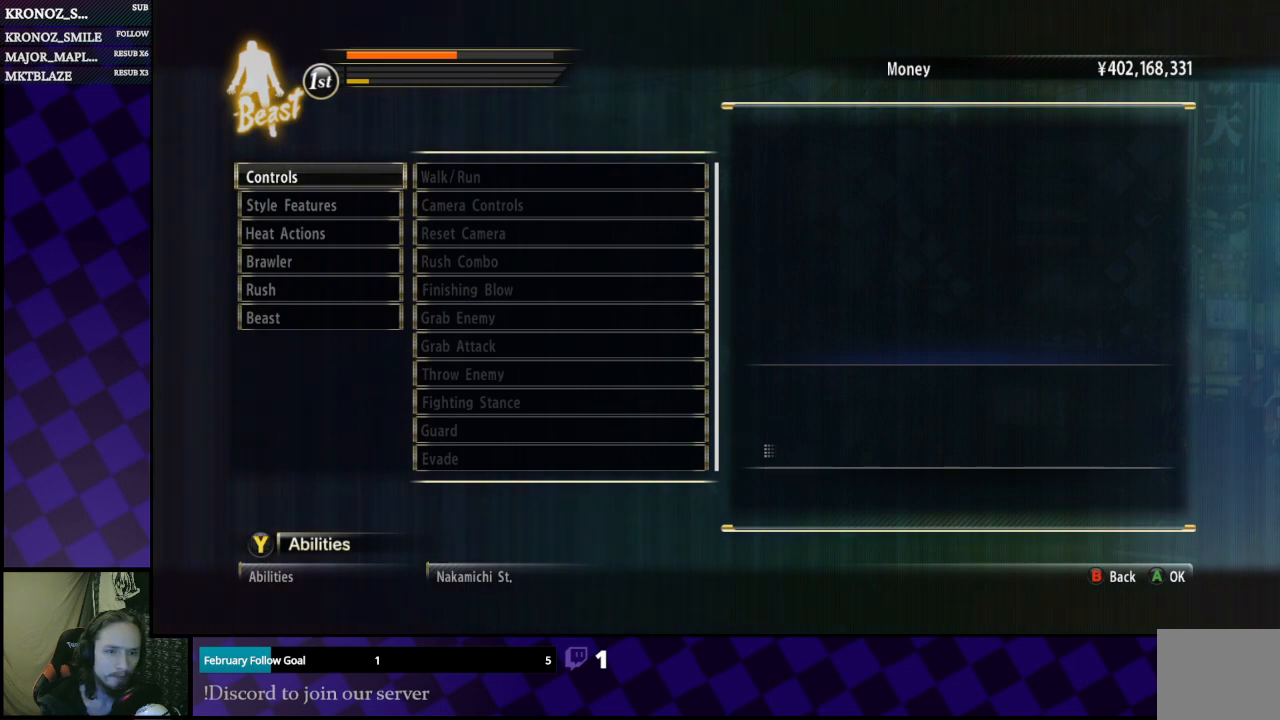
{"buttons": [], "left_stick": "center", "right_stick": "center", "events": []}
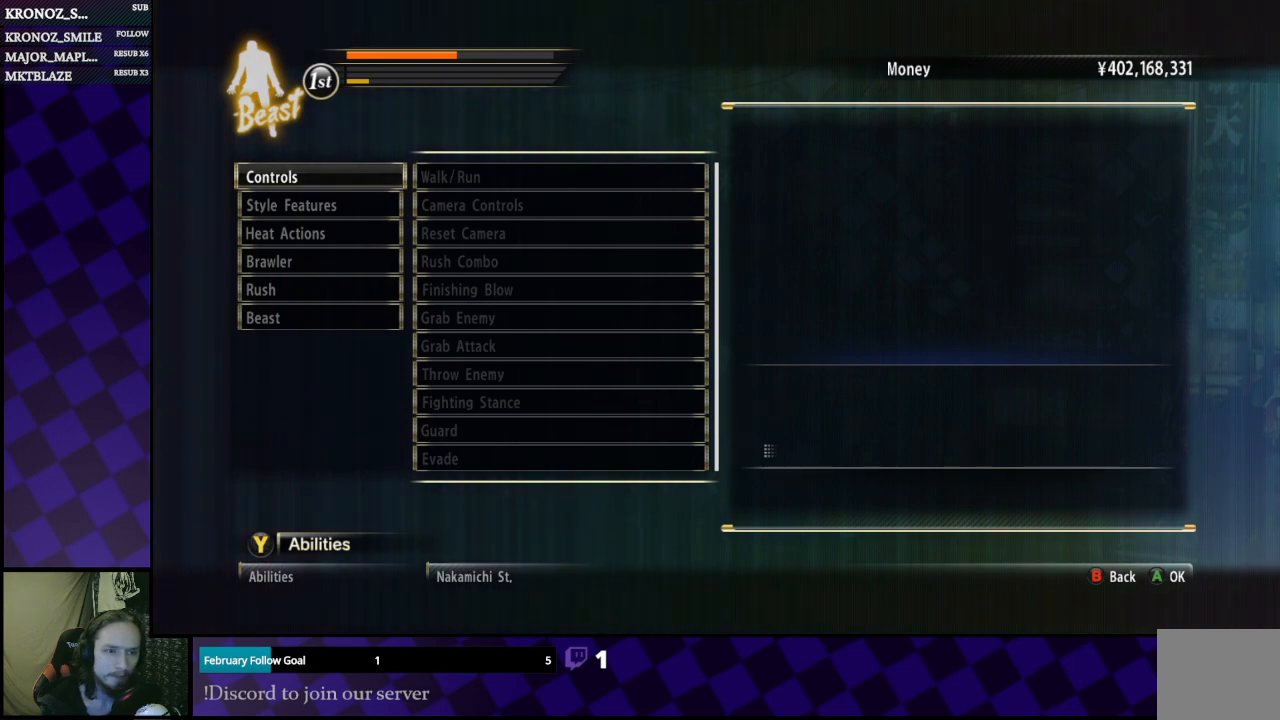
{"buttons": [], "left_stick": "center", "right_stick": "center", "events": [[100, "B", "down"], [233, "B", "up"]]}
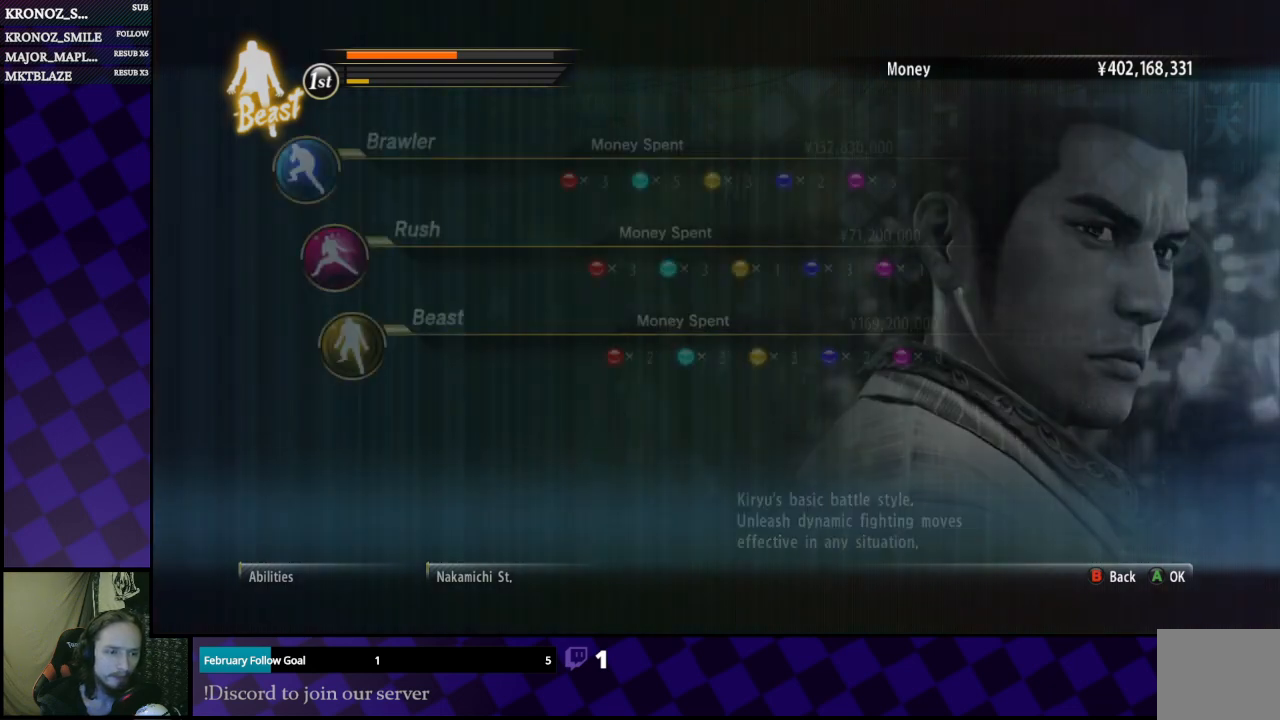
{"buttons": [], "left_stick": "center", "right_stick": "center", "events": []}
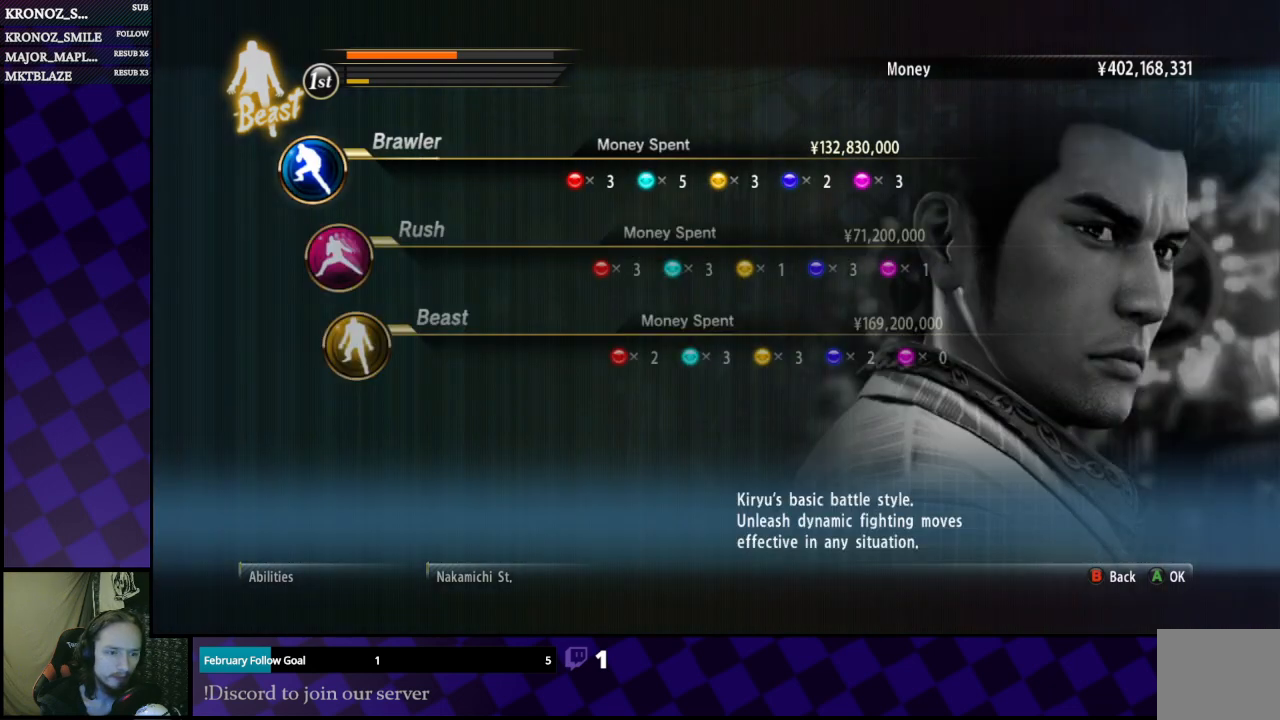
{"buttons": [], "left_stick": "center", "right_stick": "center", "events": [[200, "A", "down"], [300, "A", "up"]]}
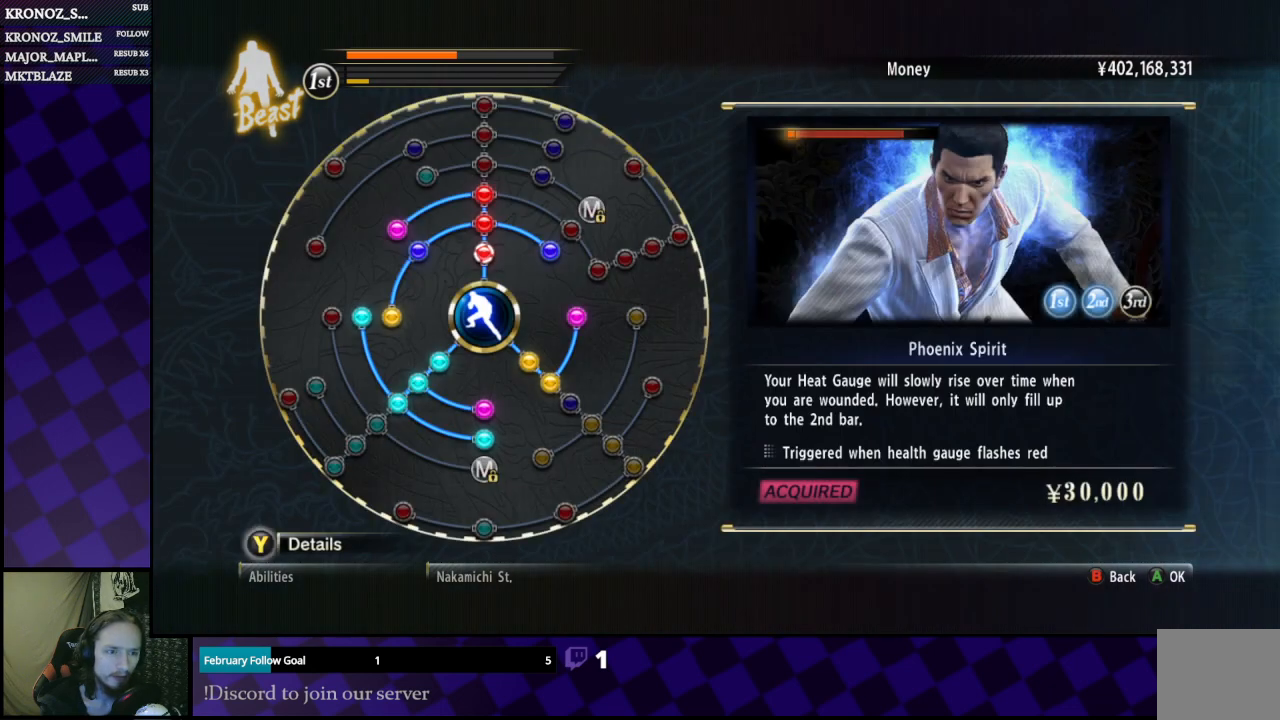
{"buttons": [], "left_stick": "center", "right_stick": "center", "events": []}
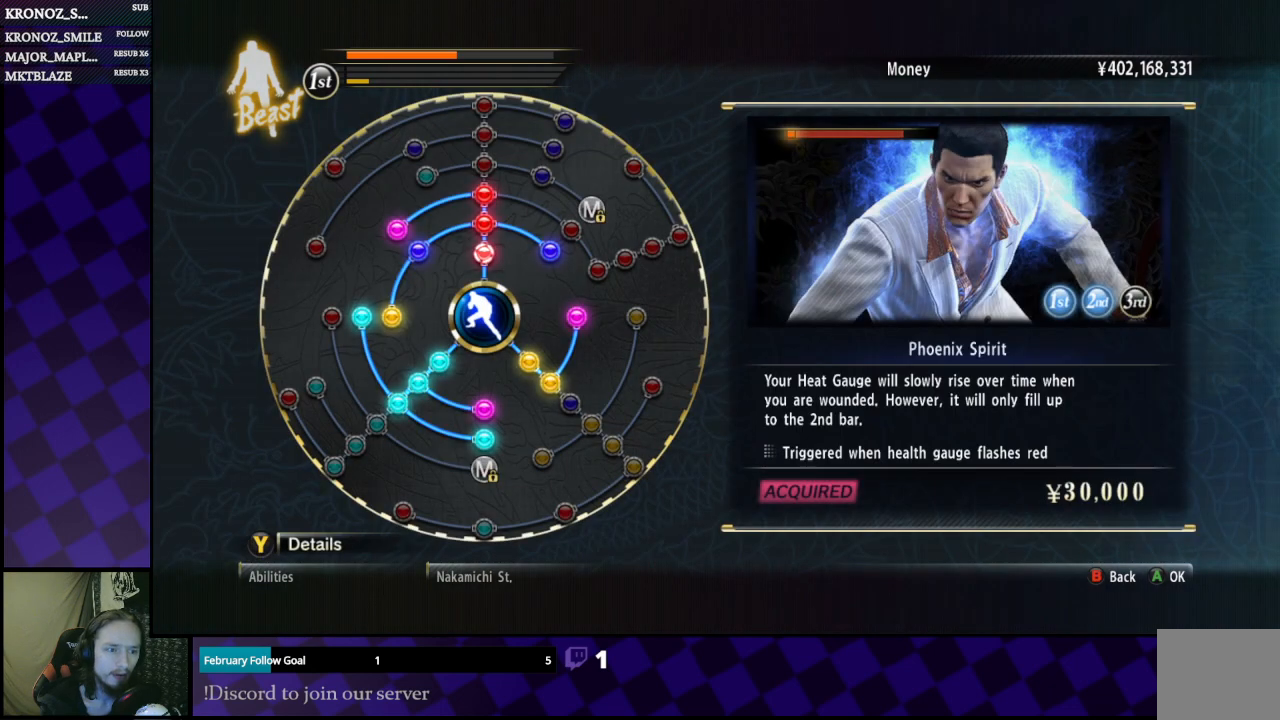
{"buttons": [], "left_stick": "center", "right_stick": "center", "events": []}
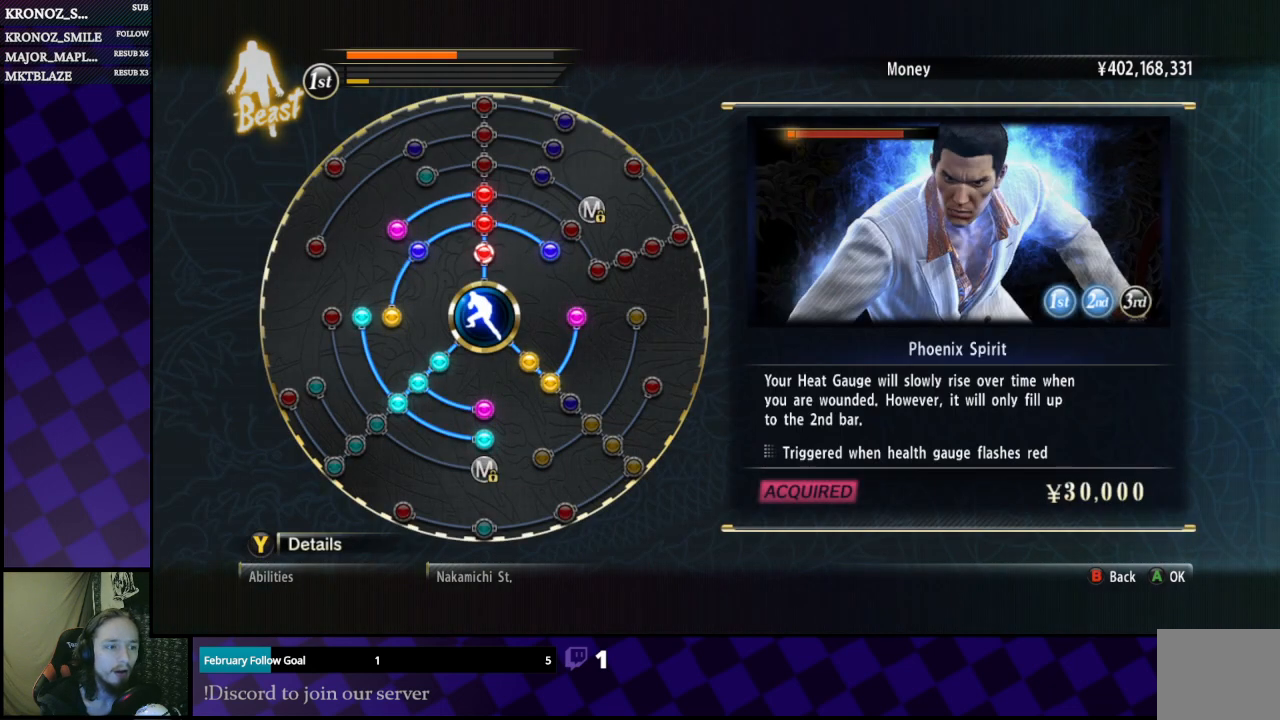
{"buttons": [], "left_stick": "center", "right_stick": "center", "events": []}
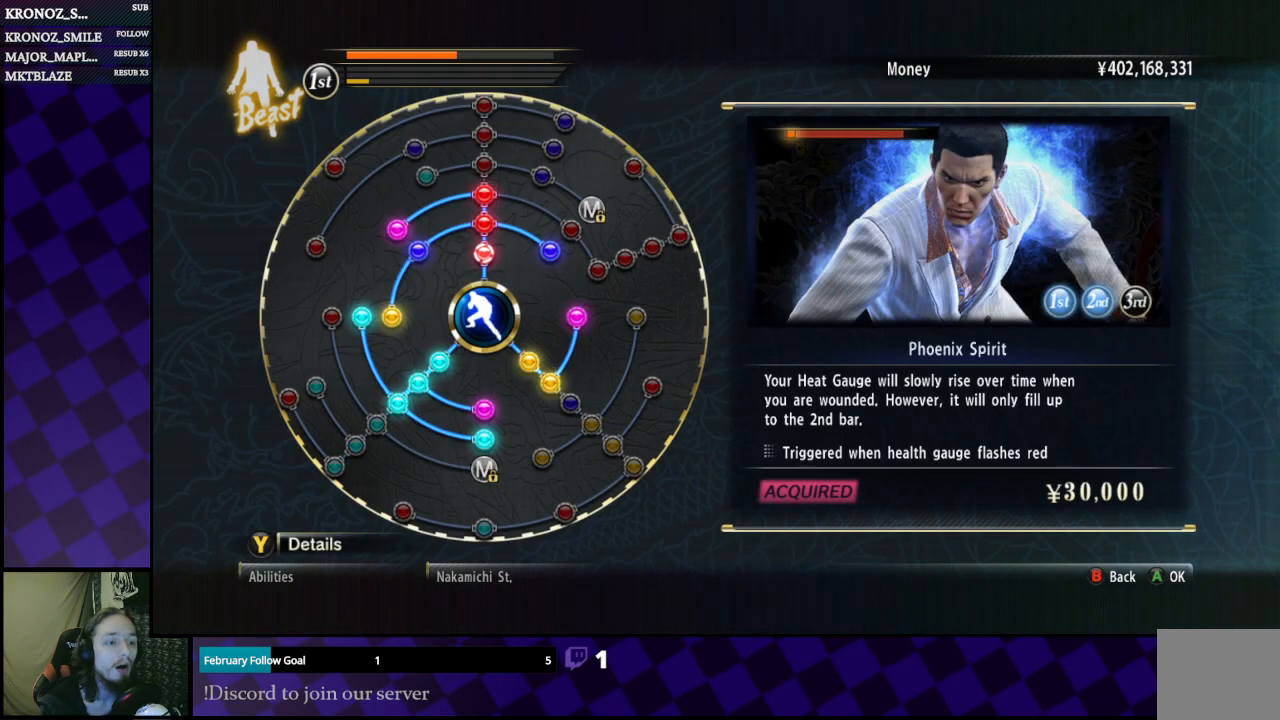
{"buttons": [], "left_stick": "center", "right_stick": "center", "events": []}
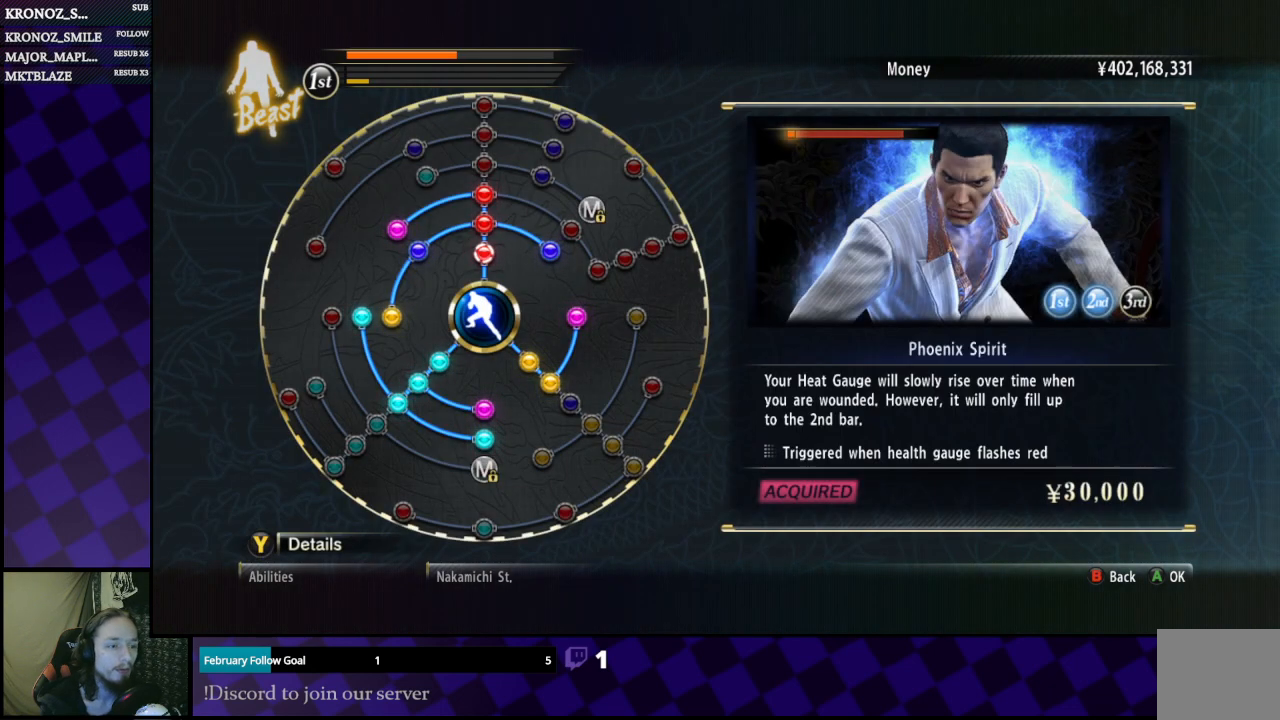
{"buttons": [], "left_stick": "center", "right_stick": "center", "events": []}
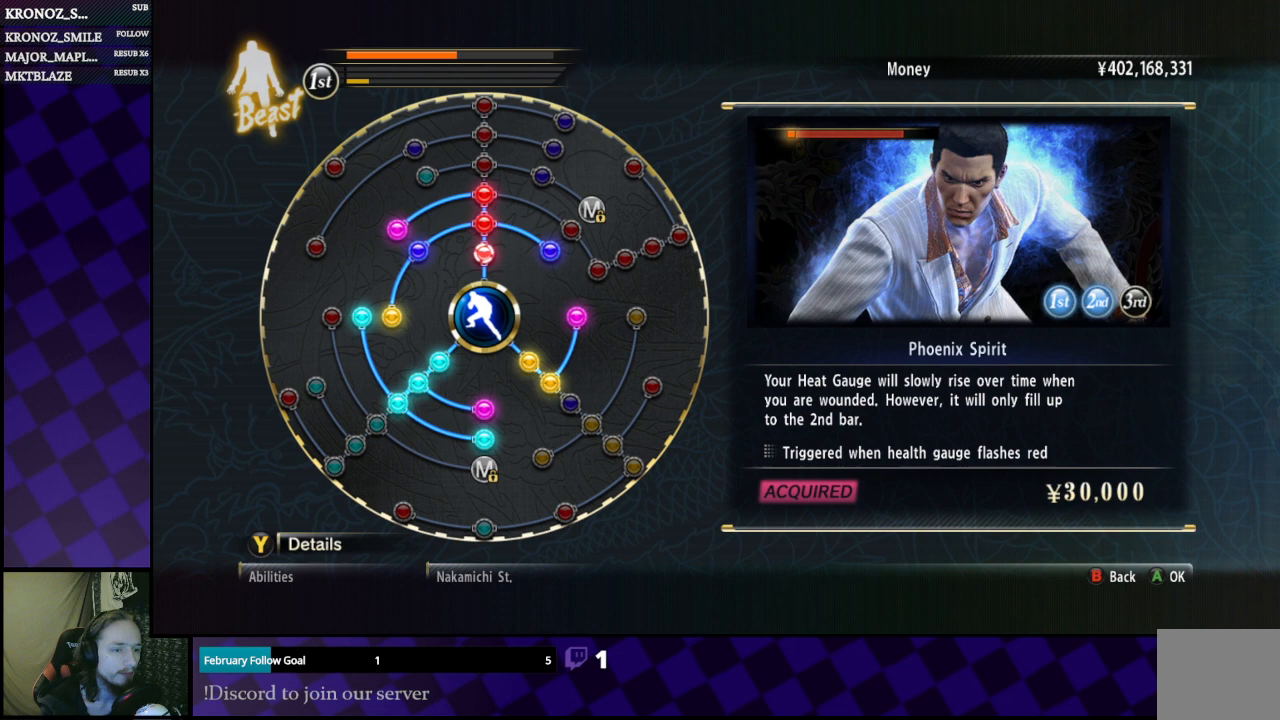
{"buttons": [], "left_stick": "right", "right_stick": "center", "events": [[100, "left_stick", "right"], [200, "left_stick", "up"], [433, "left_stick", "right"]]}